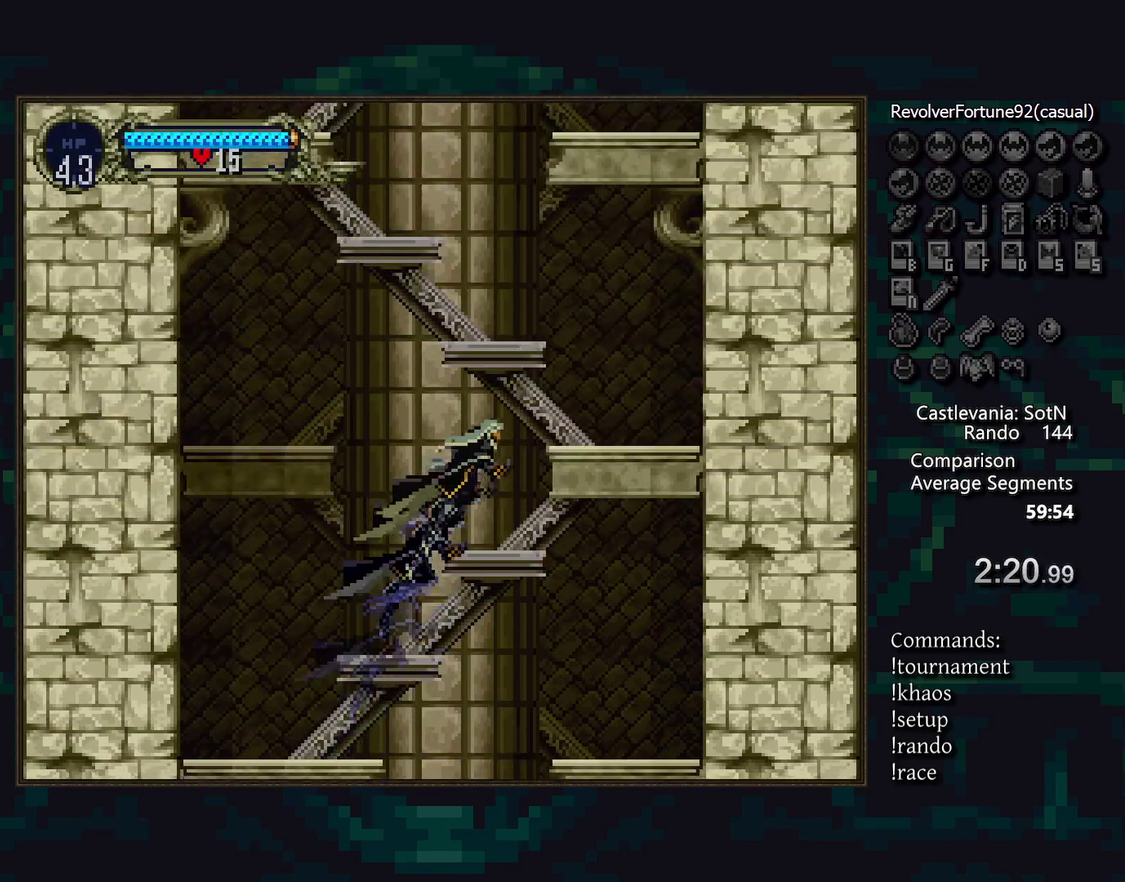
Gameplay with a controller (PlayStation layout); each line is a JSON object with the inputs held at the frame after it. "events" lists button and stick changes between this image and that frame as [ms after this image, input, new state], when the widget could be followed in between. Not read: CROSS DPAD_LEFT L3 R3.
{"buttons": [], "events": []}
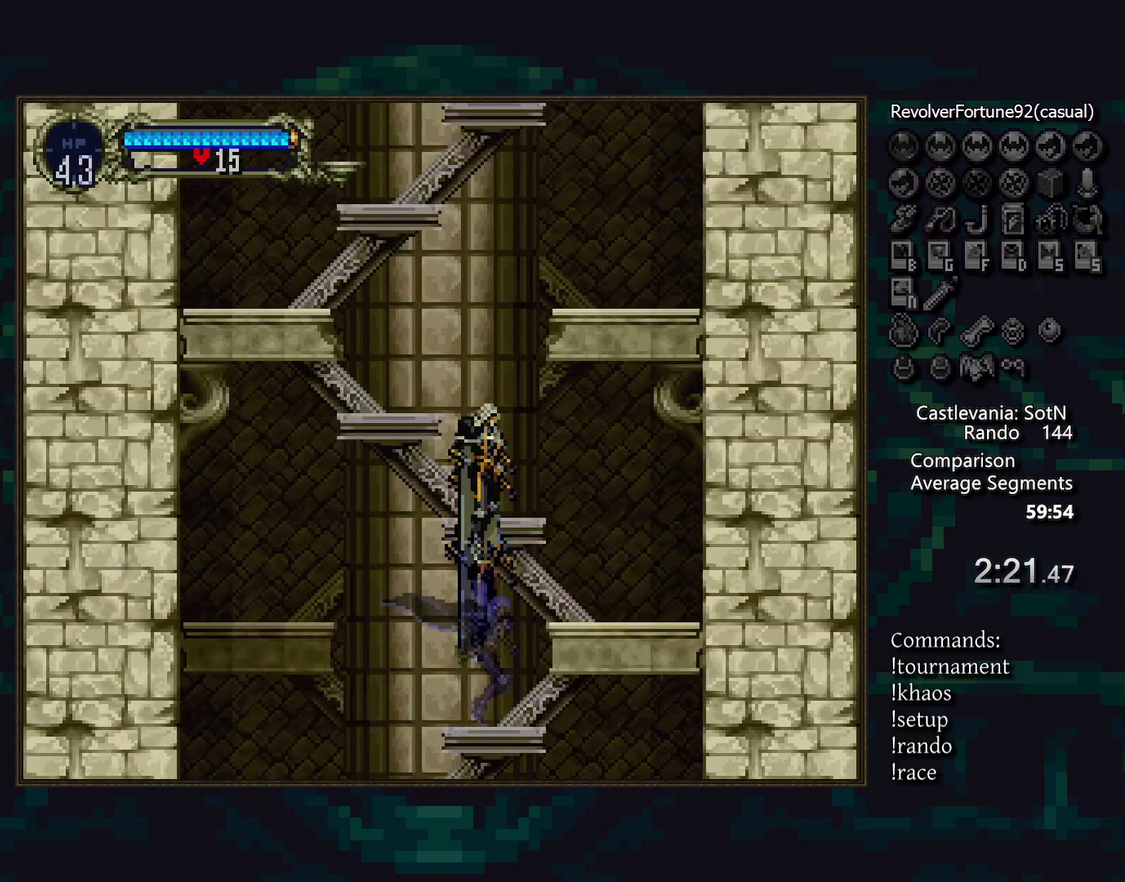
{"buttons": [], "events": []}
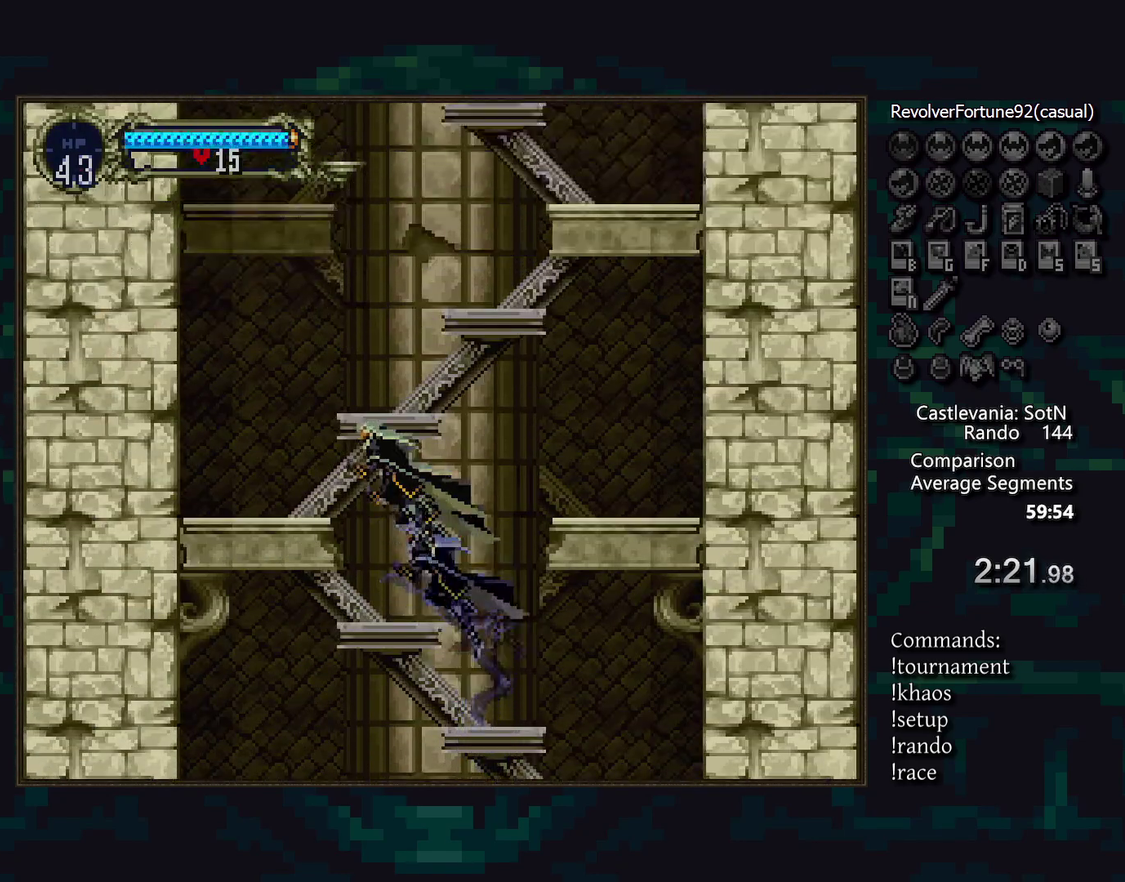
{"buttons": ["DPAD_RIGHT"], "events": [[383, "DPAD_RIGHT", "down"]]}
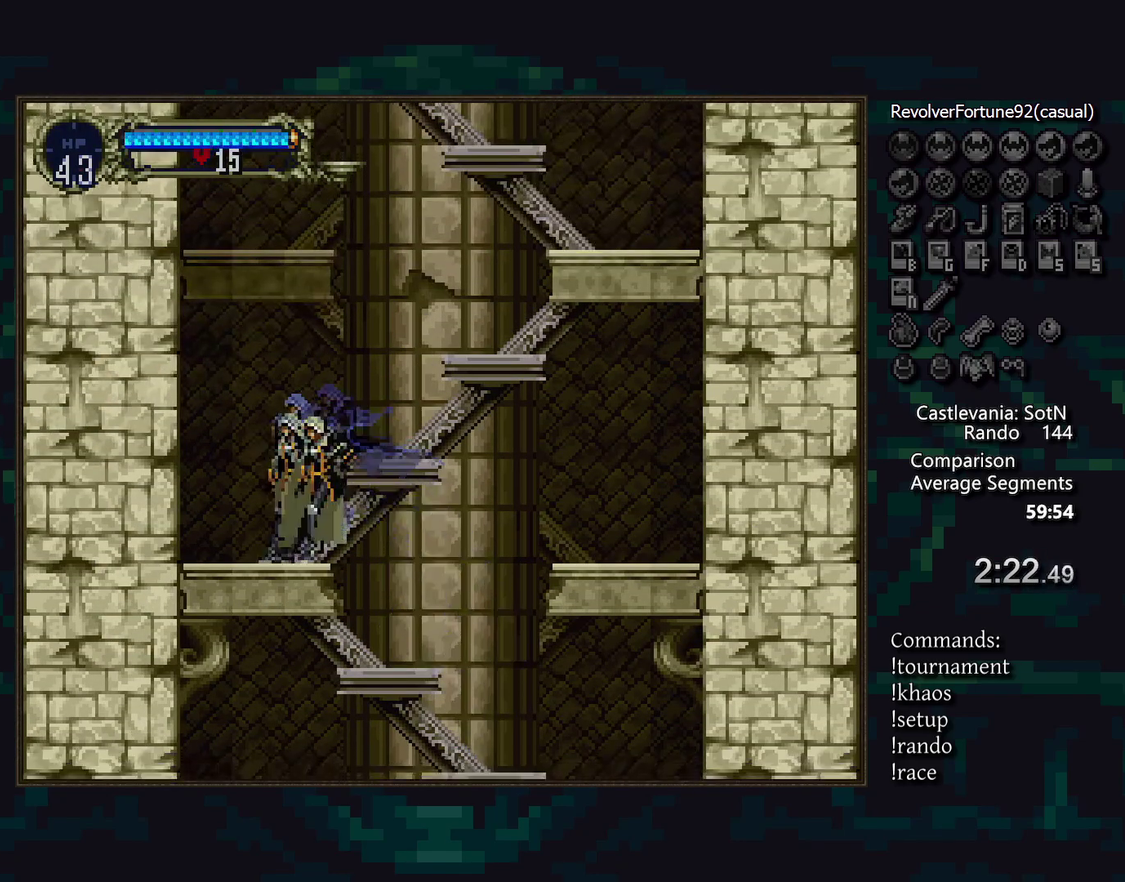
{"buttons": [], "events": [[483, "DPAD_RIGHT", "up"]]}
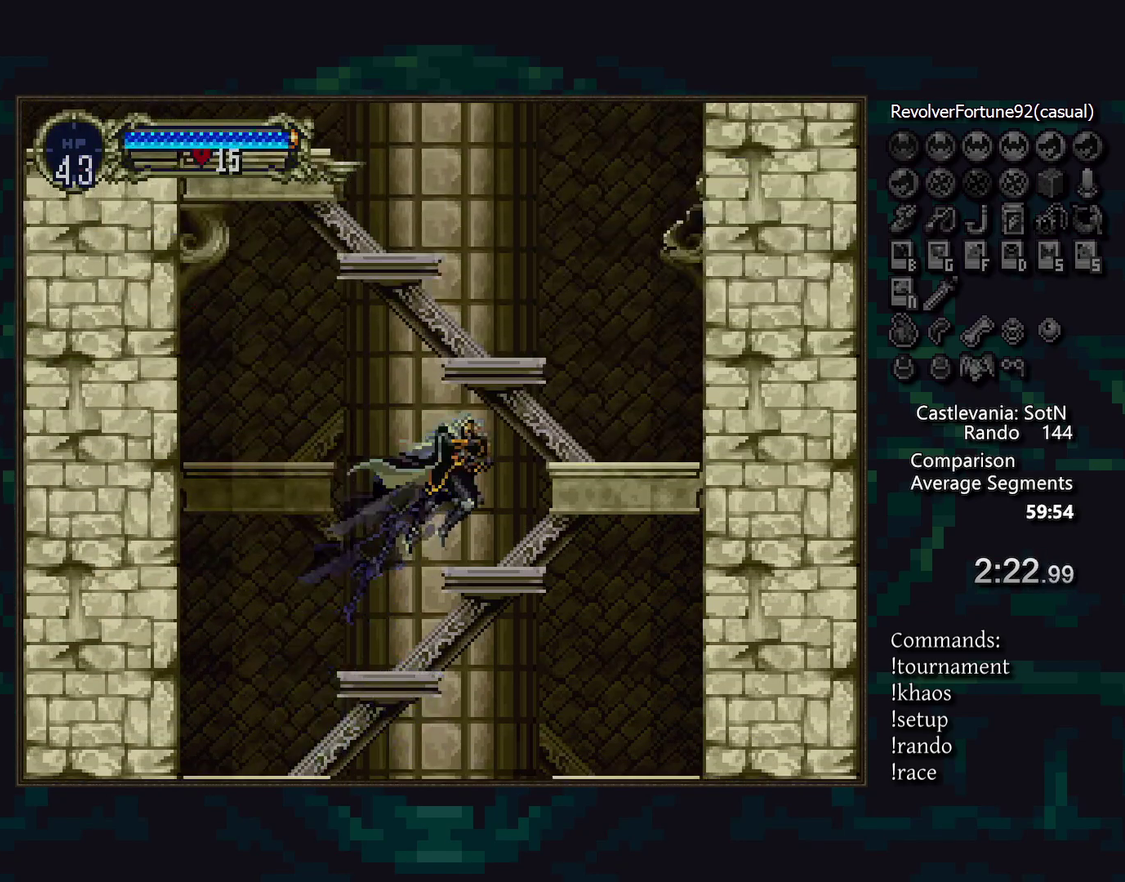
{"buttons": [], "events": []}
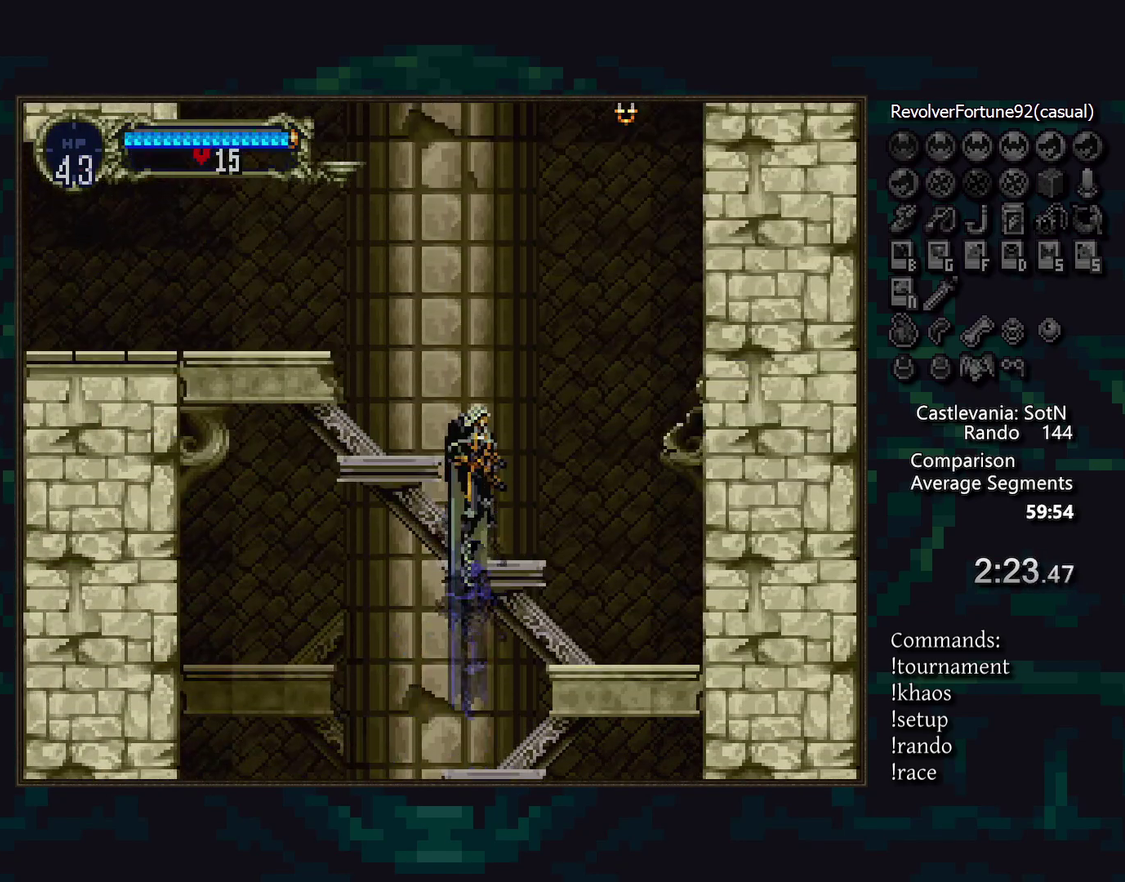
{"buttons": [], "events": []}
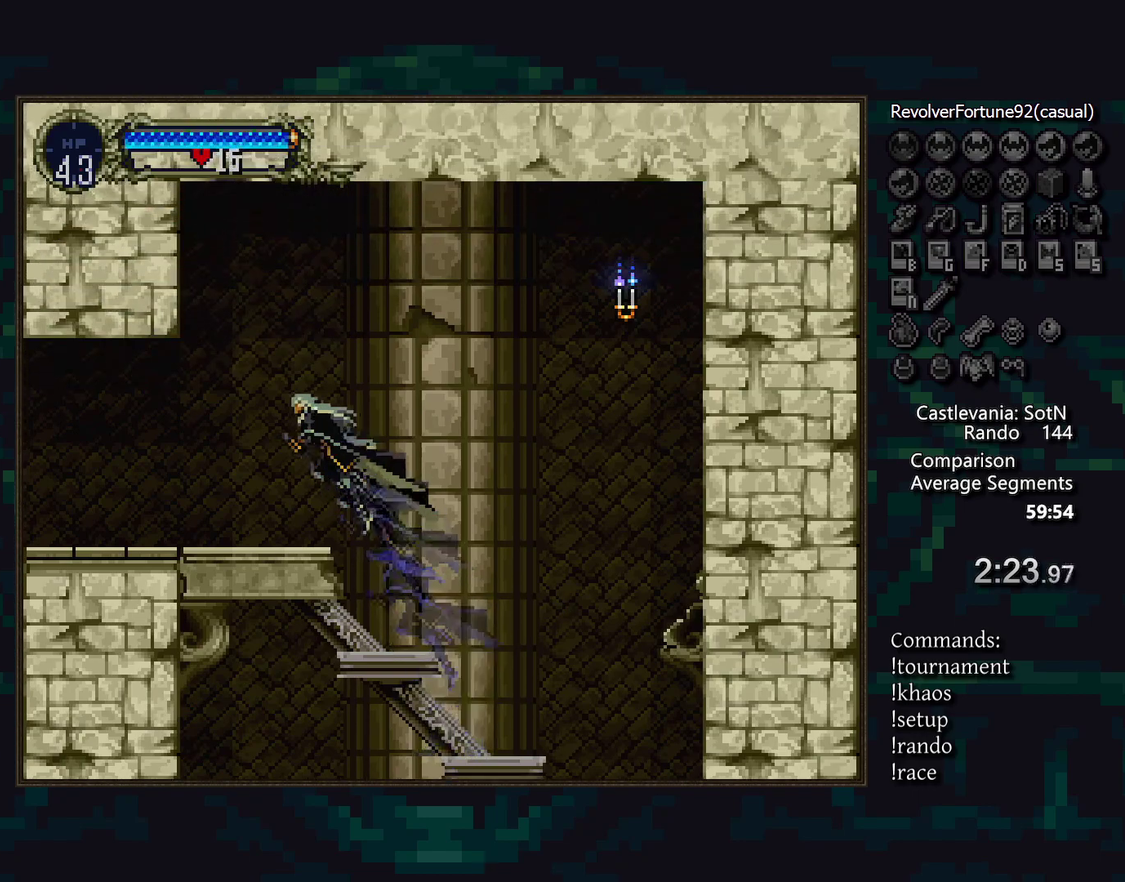
{"buttons": ["TRIANGLE"], "events": [[233, "DPAD_RIGHT", "down"], [267, "TRIANGLE", "down"], [333, "DPAD_RIGHT", "up"], [333, "TRIANGLE", "up"], [500, "TRIANGLE", "down"]]}
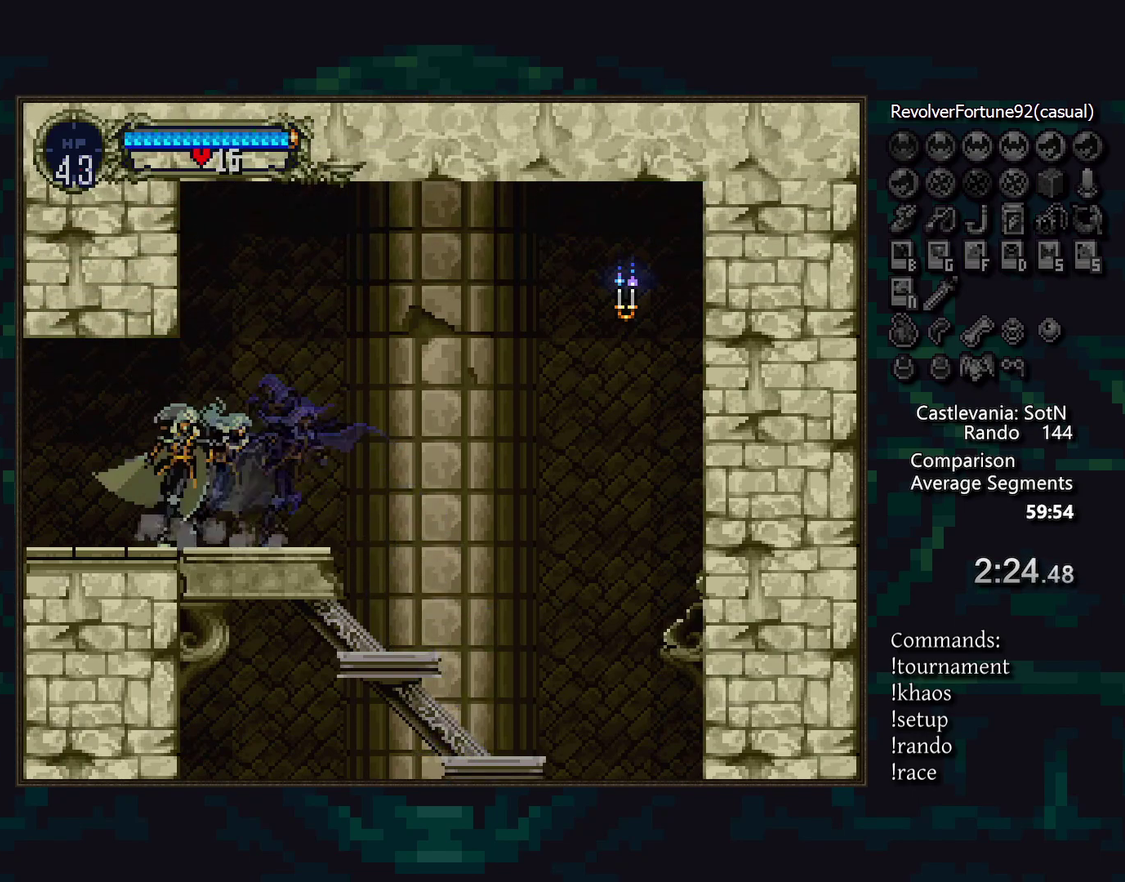
{"buttons": [], "events": [[83, "TRIANGLE", "up"]]}
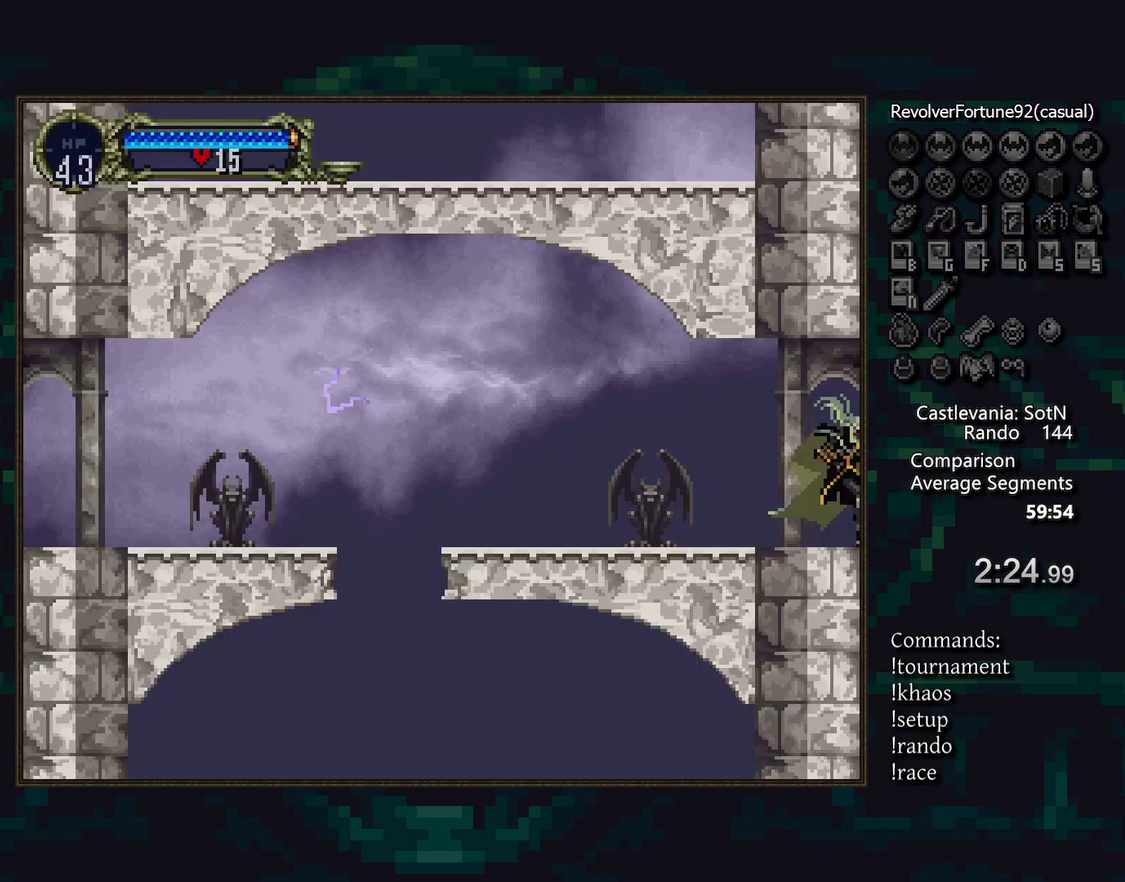
{"buttons": ["TRIANGLE"], "events": [[183, "TRIANGLE", "down"], [267, "TRIANGLE", "up"], [467, "TRIANGLE", "down"]]}
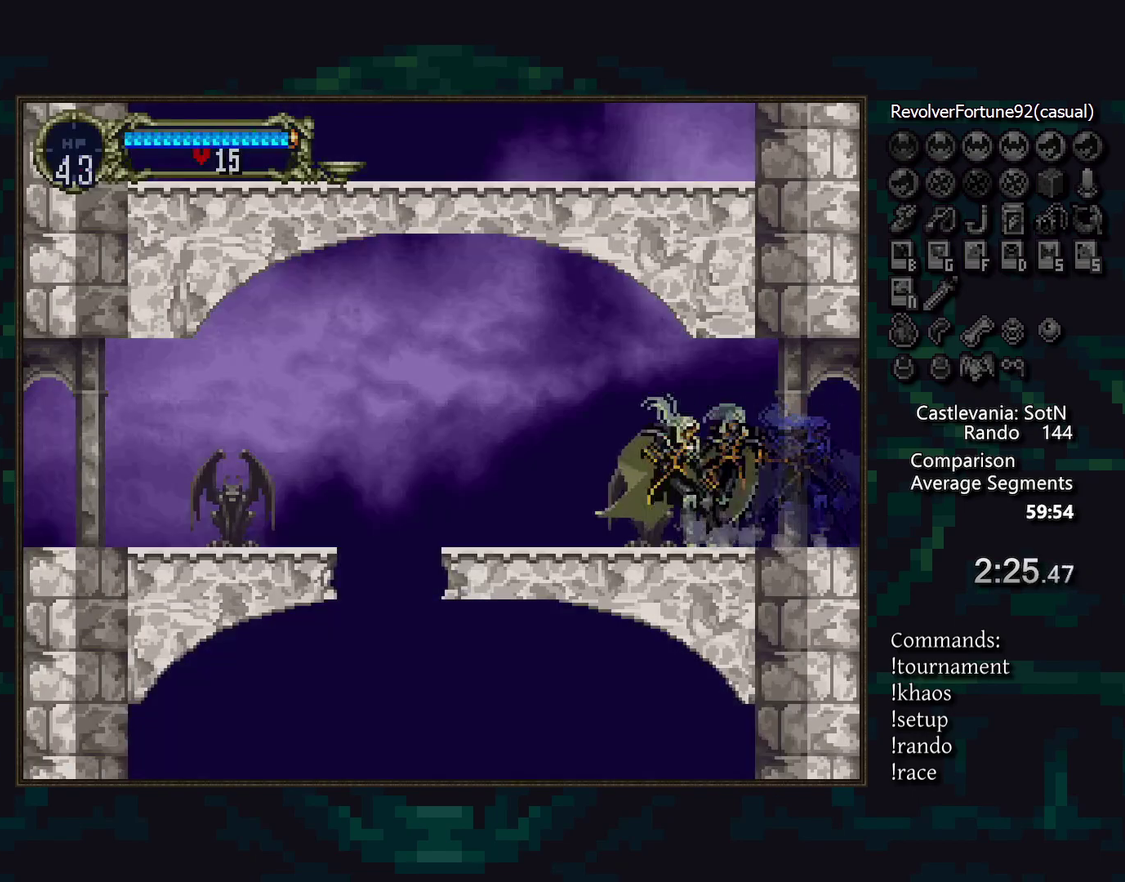
{"buttons": [], "events": [[17, "TRIANGLE", "up"]]}
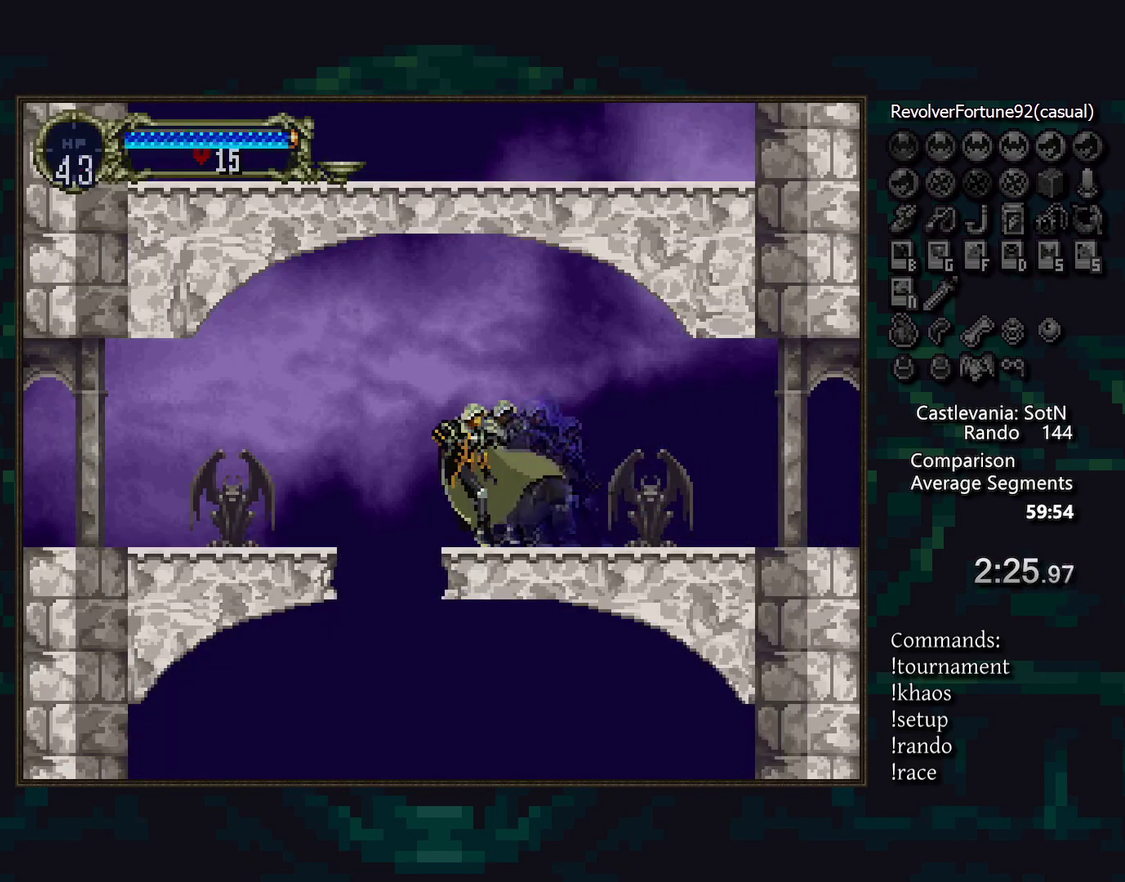
{"buttons": [], "events": []}
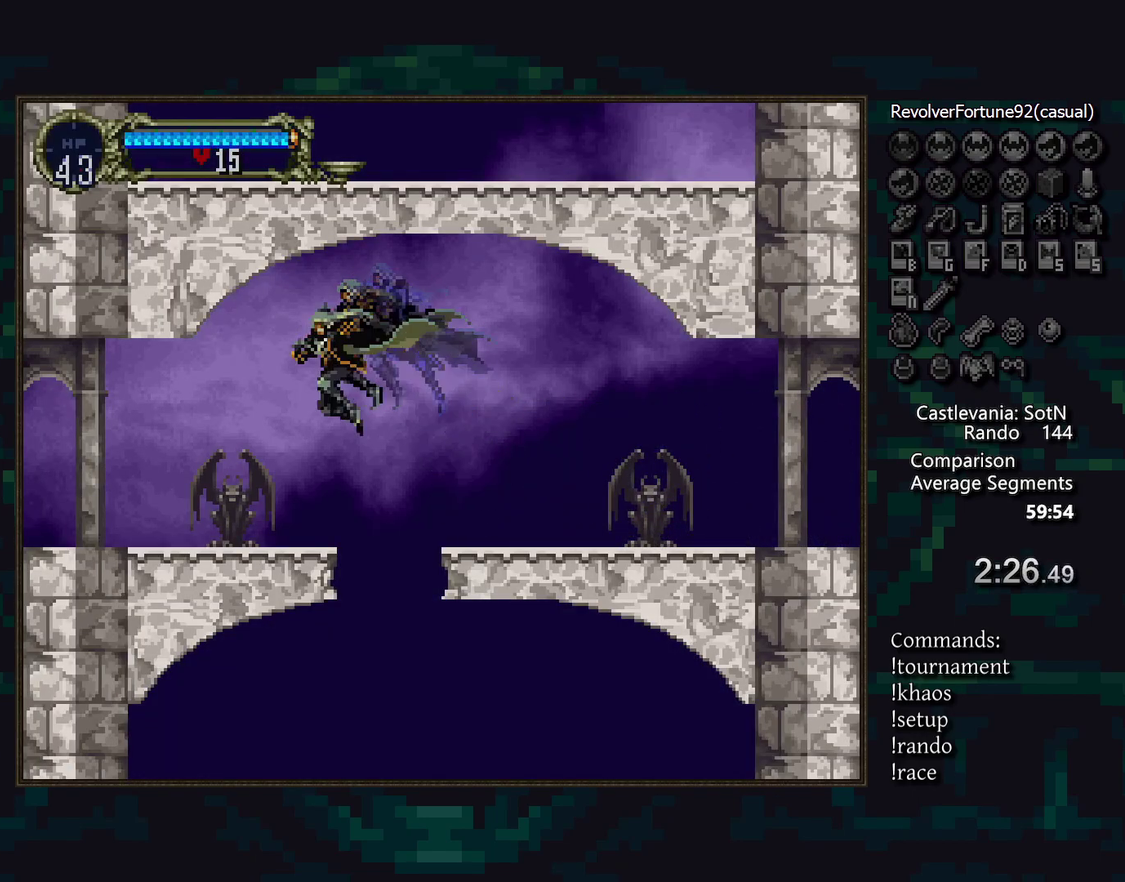
{"buttons": [], "events": [[133, "DPAD_RIGHT", "down"], [167, "TRIANGLE", "down"], [233, "DPAD_RIGHT", "up"], [233, "TRIANGLE", "up"], [383, "TRIANGLE", "down"], [450, "TRIANGLE", "up"]]}
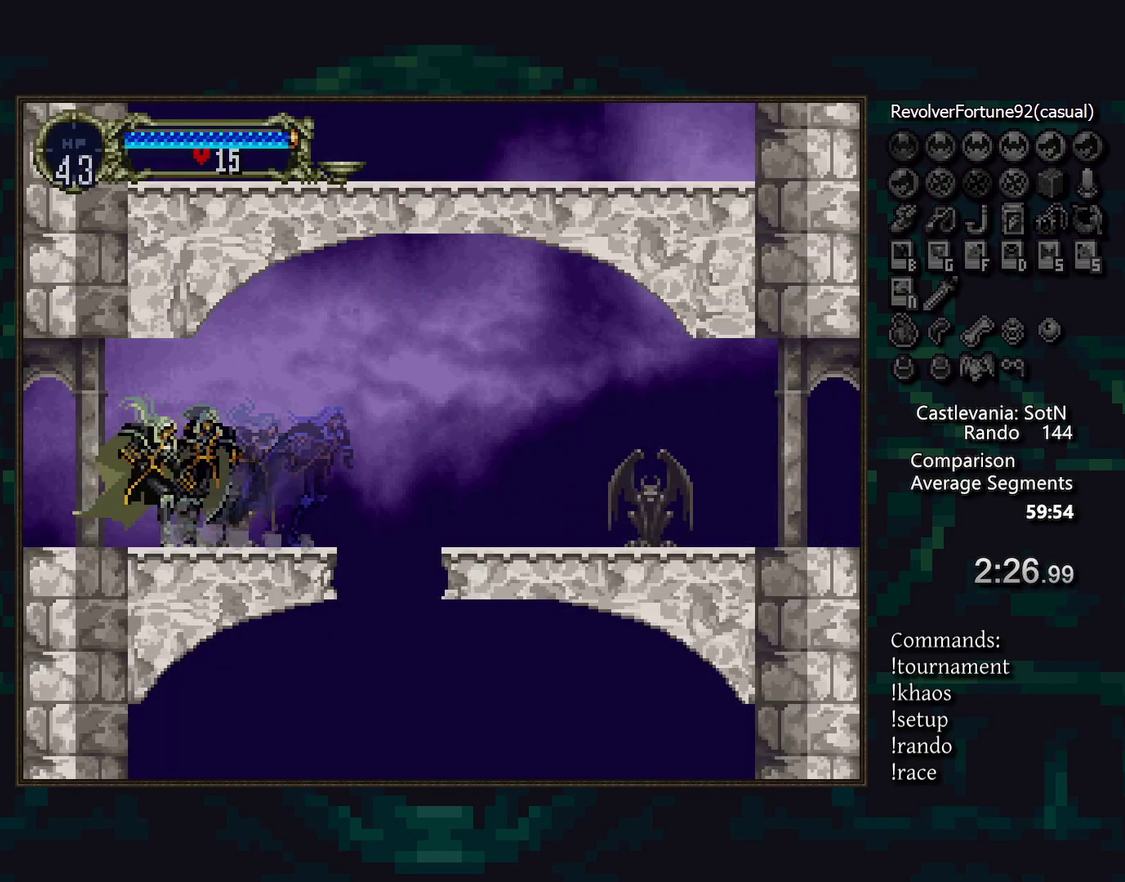
{"buttons": [], "events": [[133, "TRIANGLE", "down"], [183, "TRIANGLE", "up"], [417, "TRIANGLE", "down"], [483, "TRIANGLE", "up"]]}
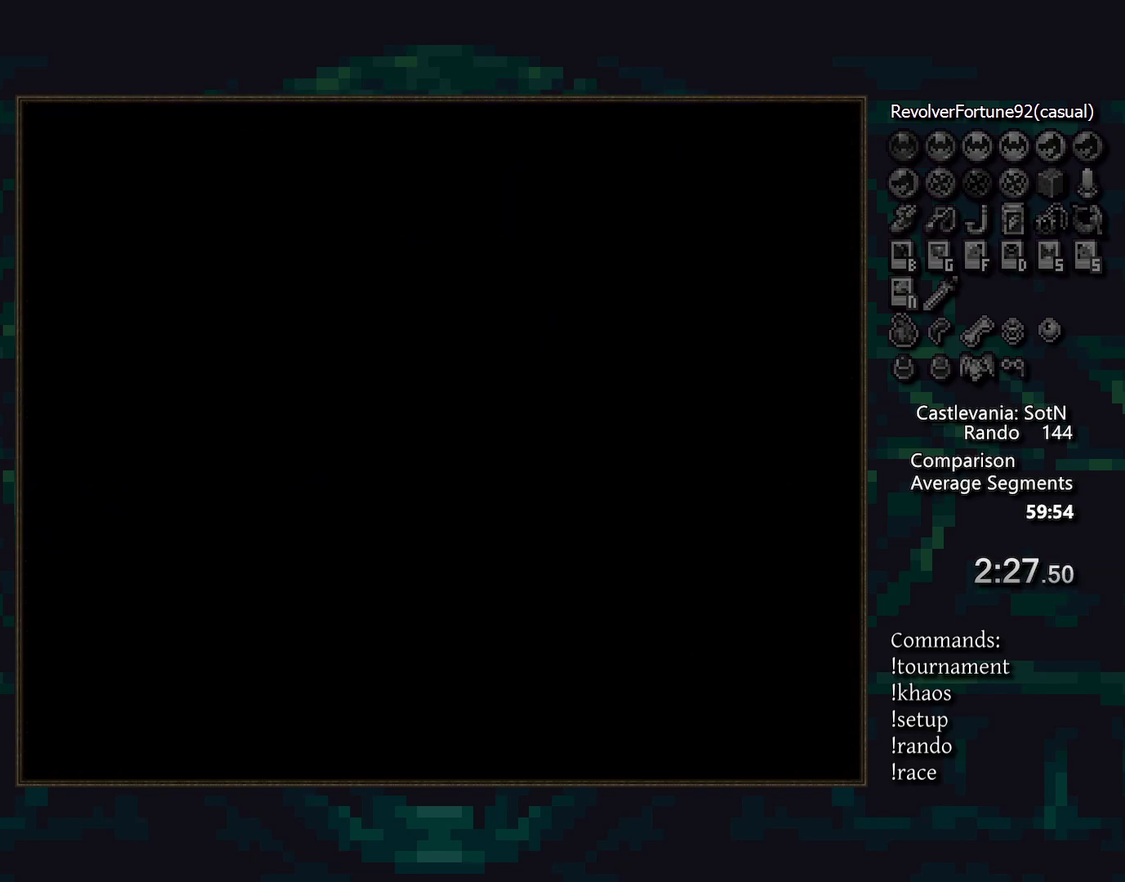
{"buttons": [], "events": [[333, "TRIANGLE", "down"], [383, "TRIANGLE", "up"]]}
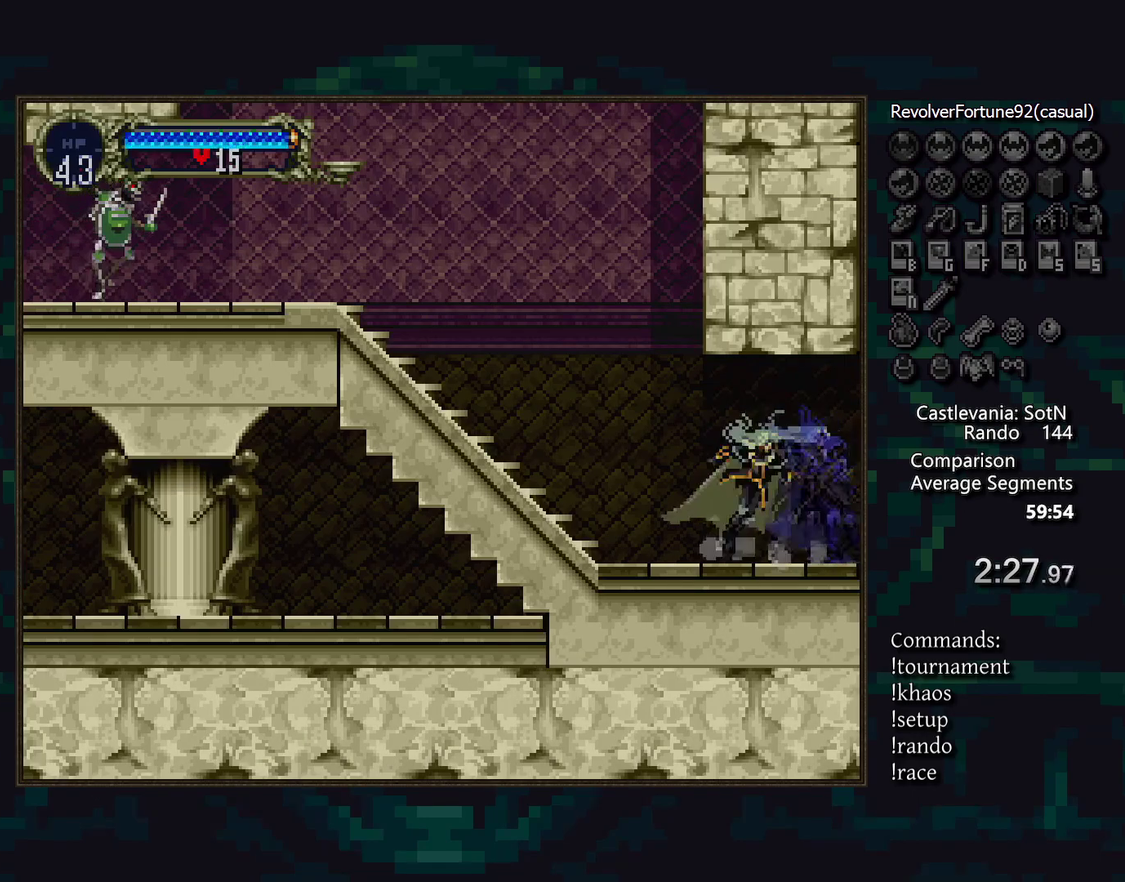
{"buttons": [], "events": [[67, "TRIANGLE", "down"], [133, "TRIANGLE", "up"], [333, "TRIANGLE", "down"], [383, "TRIANGLE", "up"]]}
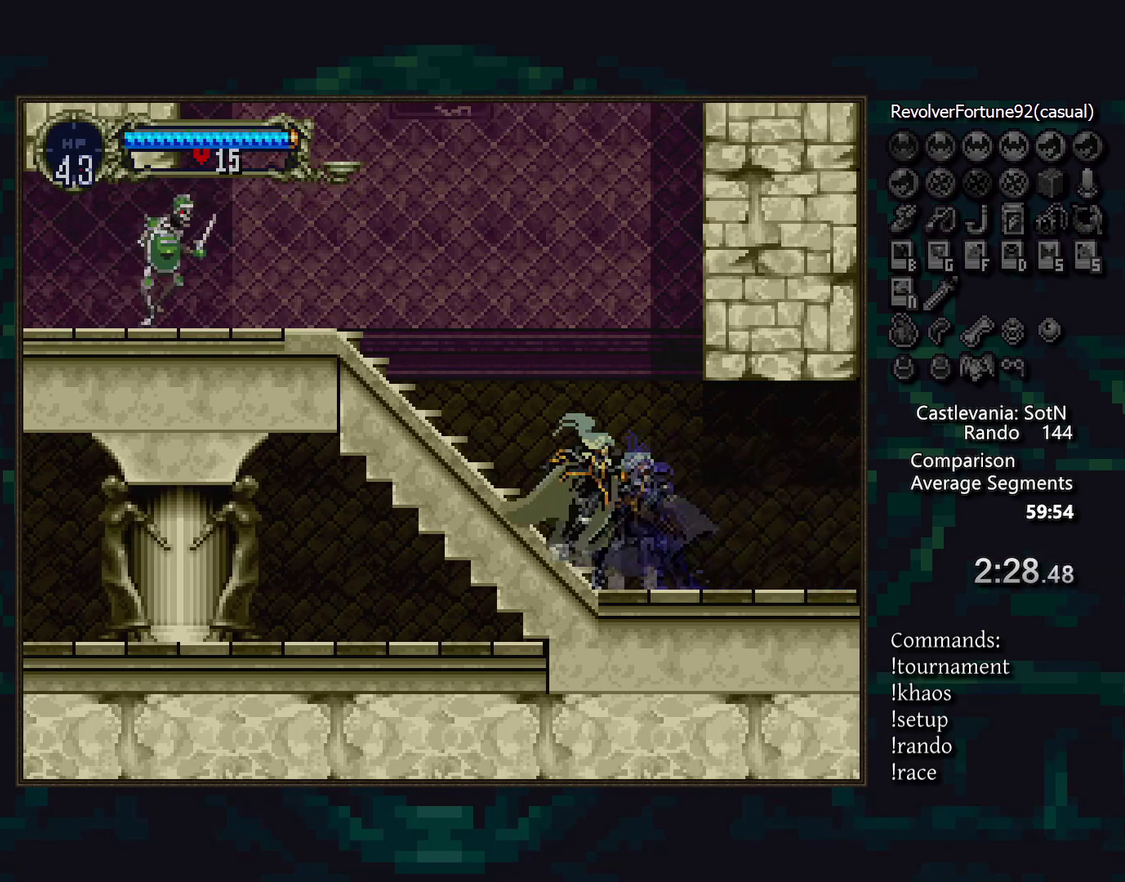
{"buttons": [], "events": [[67, "TRIANGLE", "down"], [150, "TRIANGLE", "up"], [333, "TRIANGLE", "down"], [383, "TRIANGLE", "up"]]}
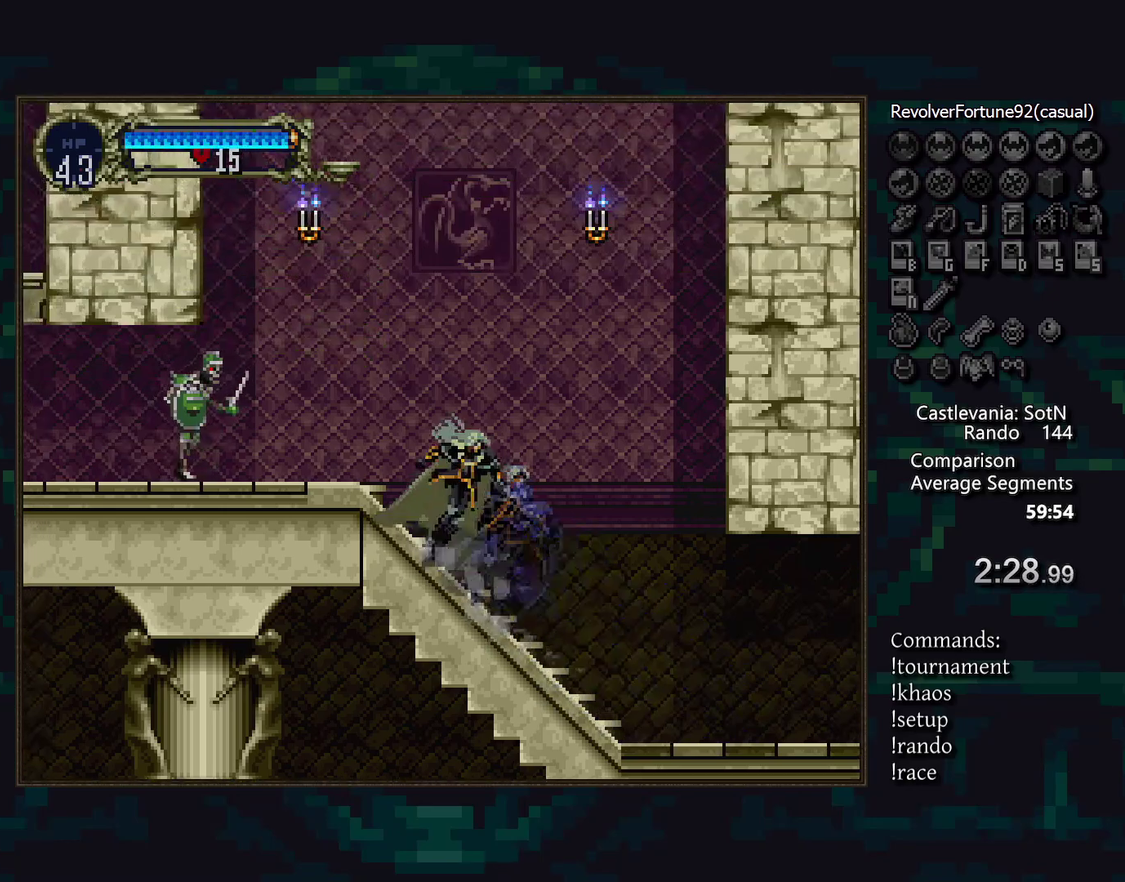
{"buttons": [], "events": [[100, "TRIANGLE", "down"], [167, "TRIANGLE", "up"]]}
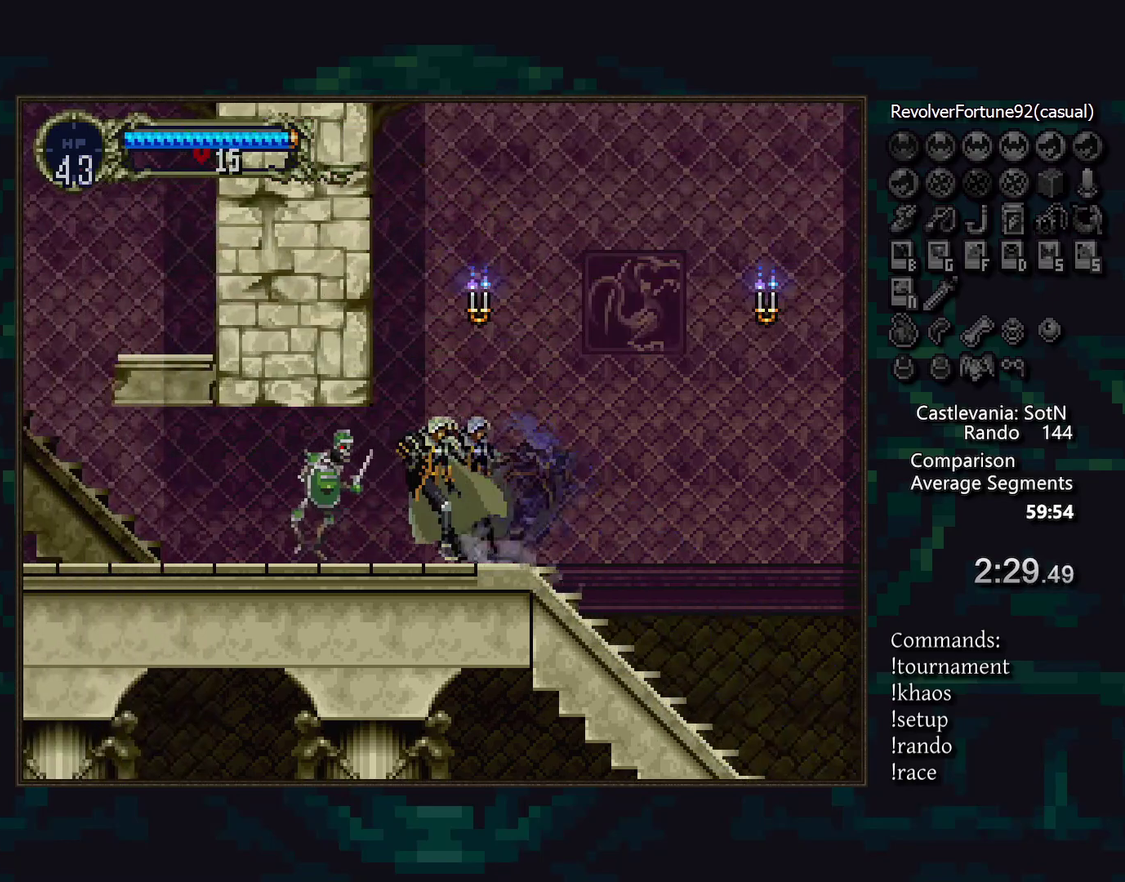
{"buttons": [], "events": [[83, "SQUARE", "down"], [167, "SQUARE", "up"], [267, "DPAD_RIGHT", "down"], [317, "TRIANGLE", "down"], [383, "DPAD_RIGHT", "up"], [383, "TRIANGLE", "up"]]}
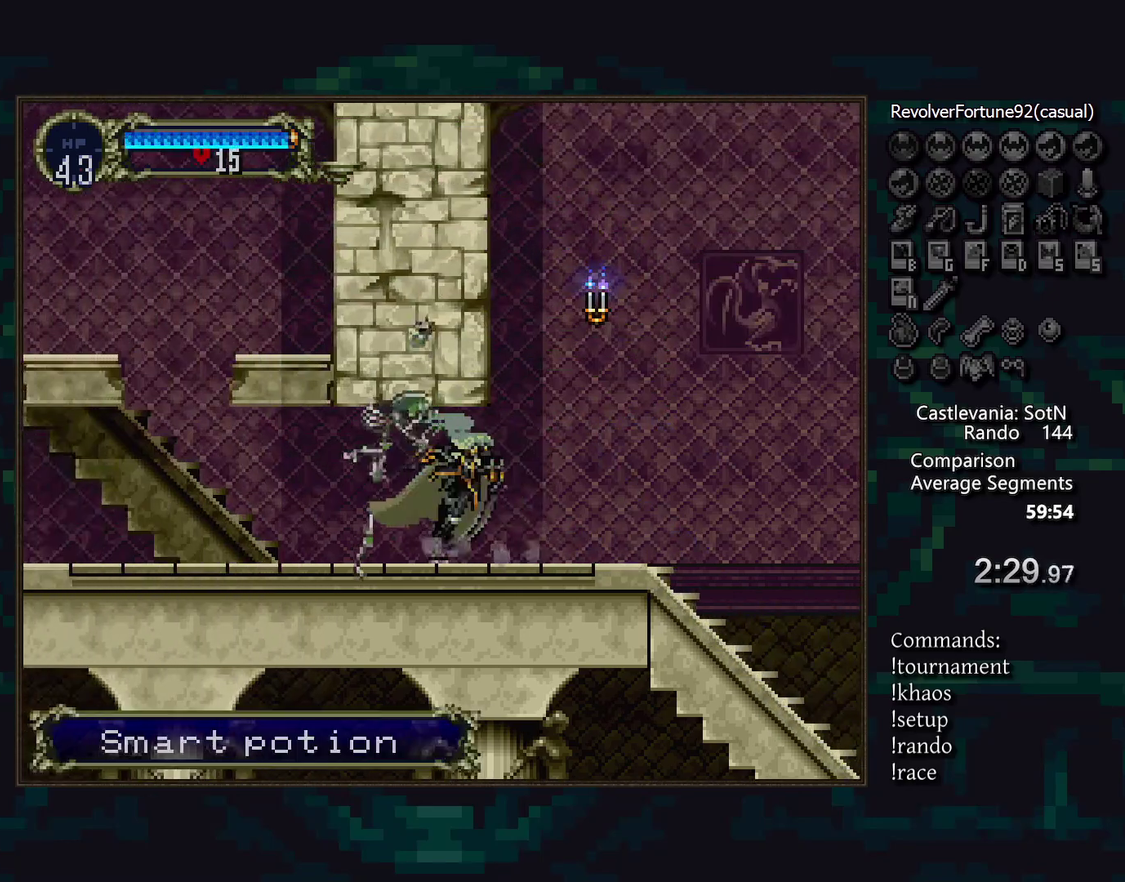
{"buttons": [], "events": [[67, "TRIANGLE", "down"], [117, "TRIANGLE", "up"], [300, "TRIANGLE", "down"], [367, "TRIANGLE", "up"]]}
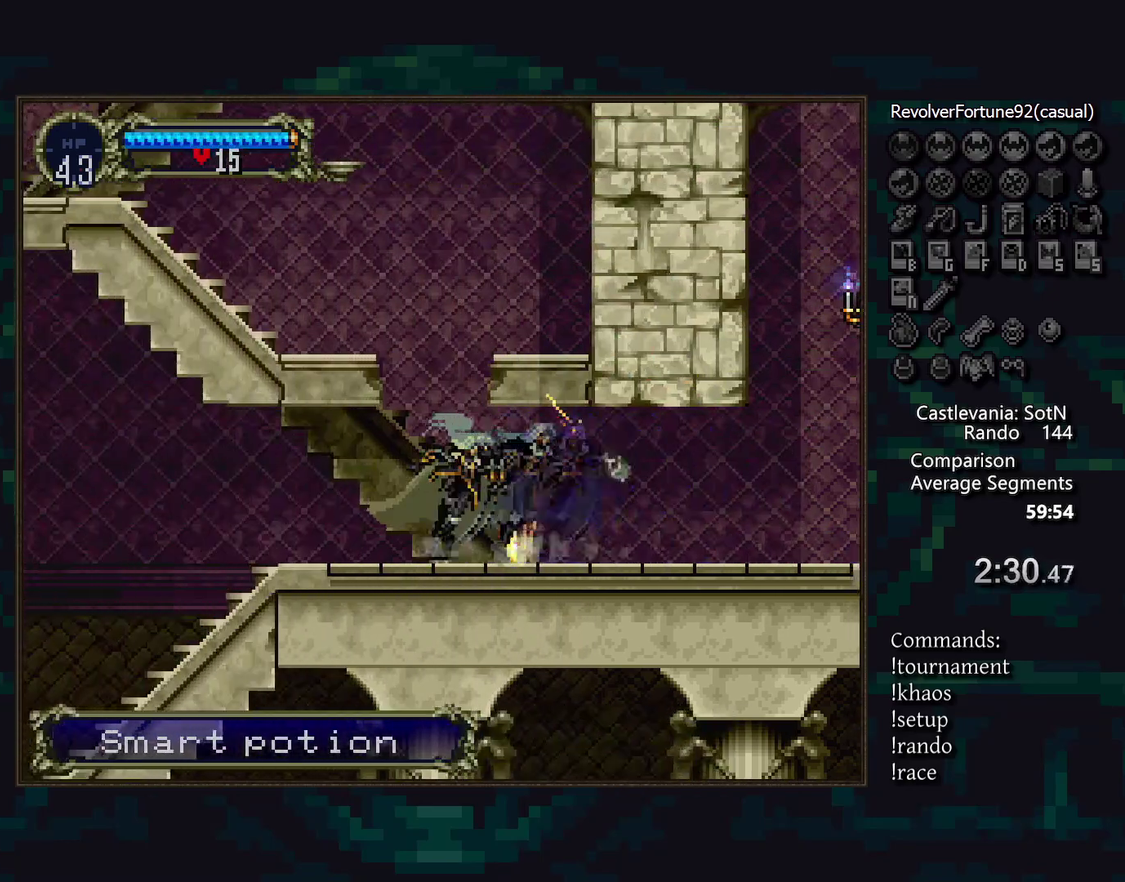
{"buttons": [], "events": []}
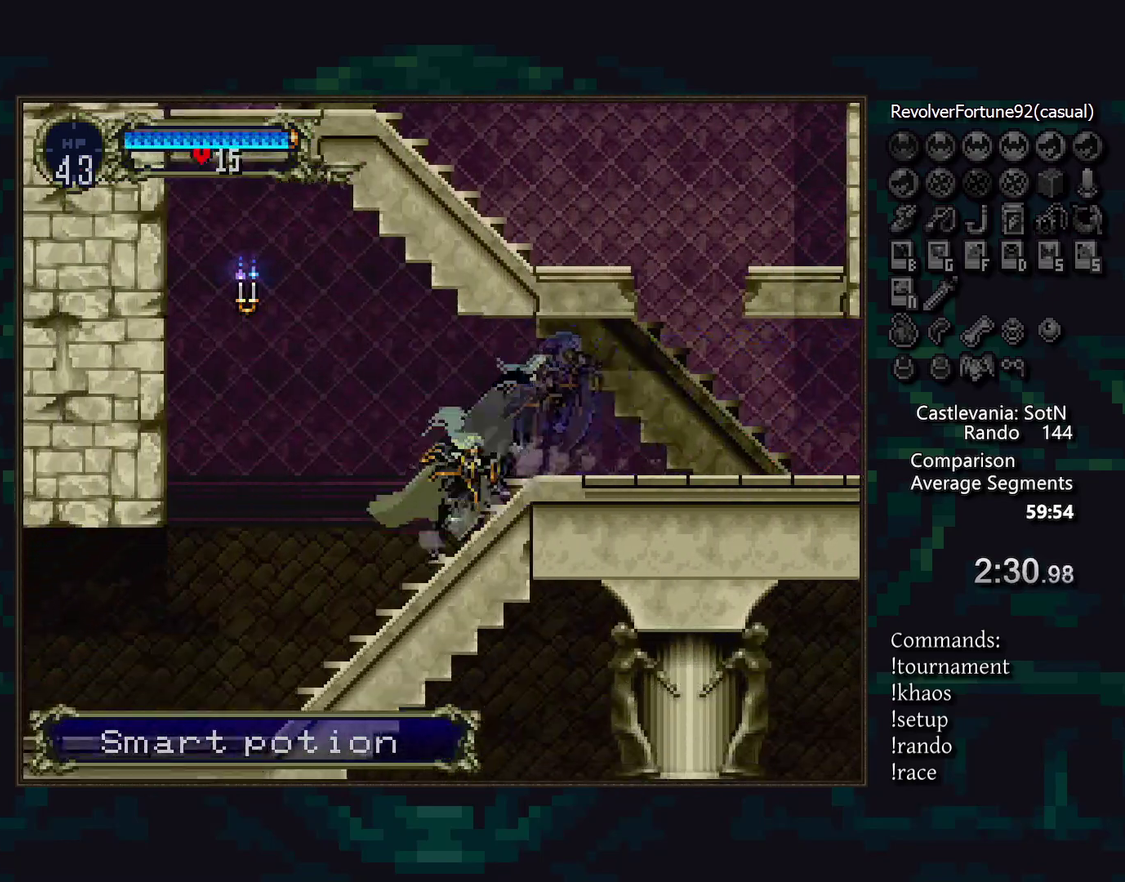
{"buttons": [], "events": [[67, "TRIANGLE", "down"], [117, "TRIANGLE", "up"], [317, "TRIANGLE", "down"], [383, "TRIANGLE", "up"]]}
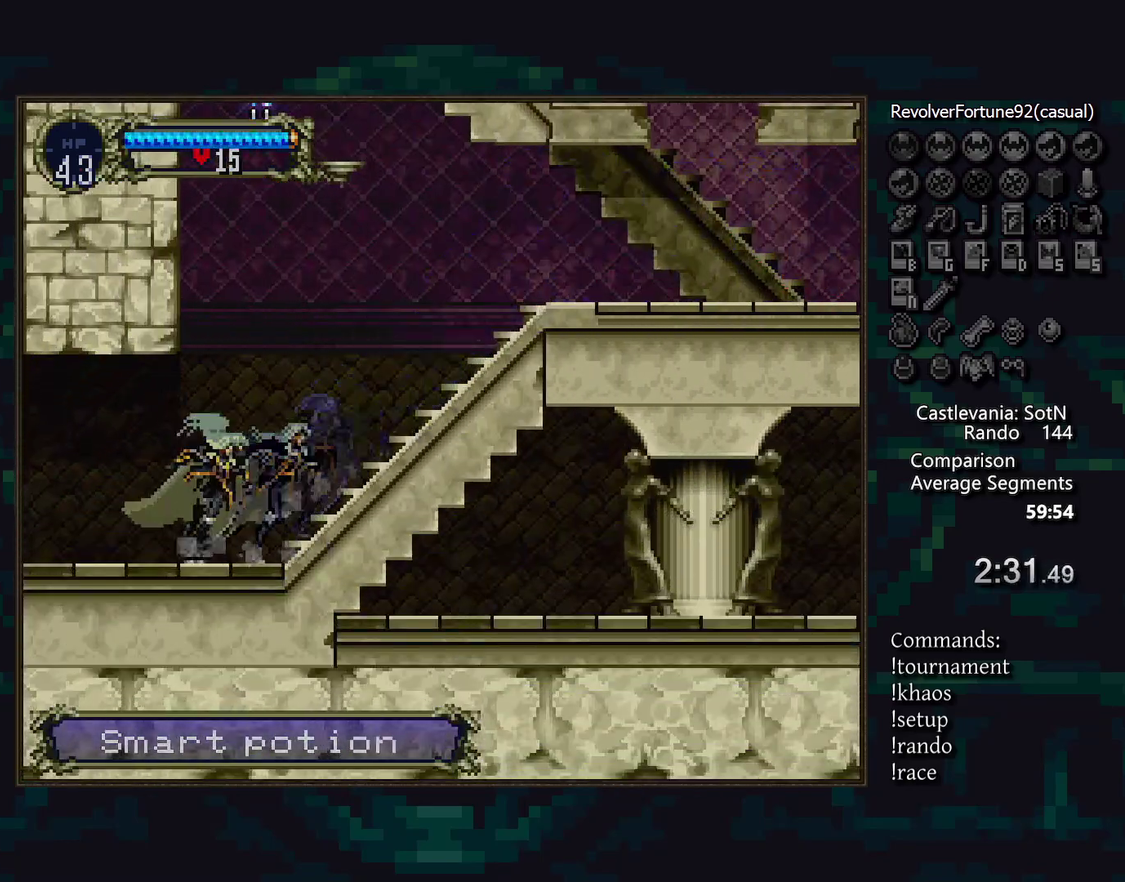
{"buttons": [], "events": [[67, "TRIANGLE", "down"], [133, "TRIANGLE", "up"]]}
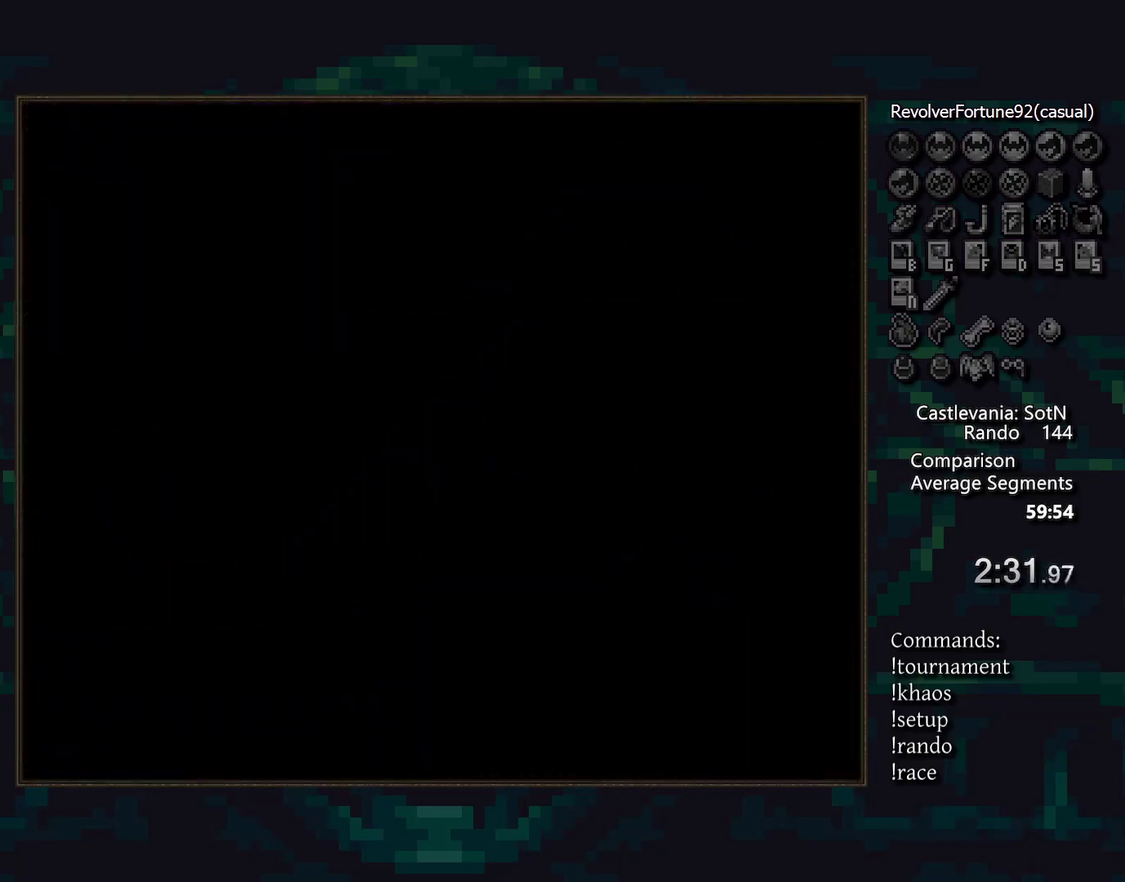
{"buttons": [], "events": [[50, "TRIANGLE", "down"], [417, "TRIANGLE", "up"]]}
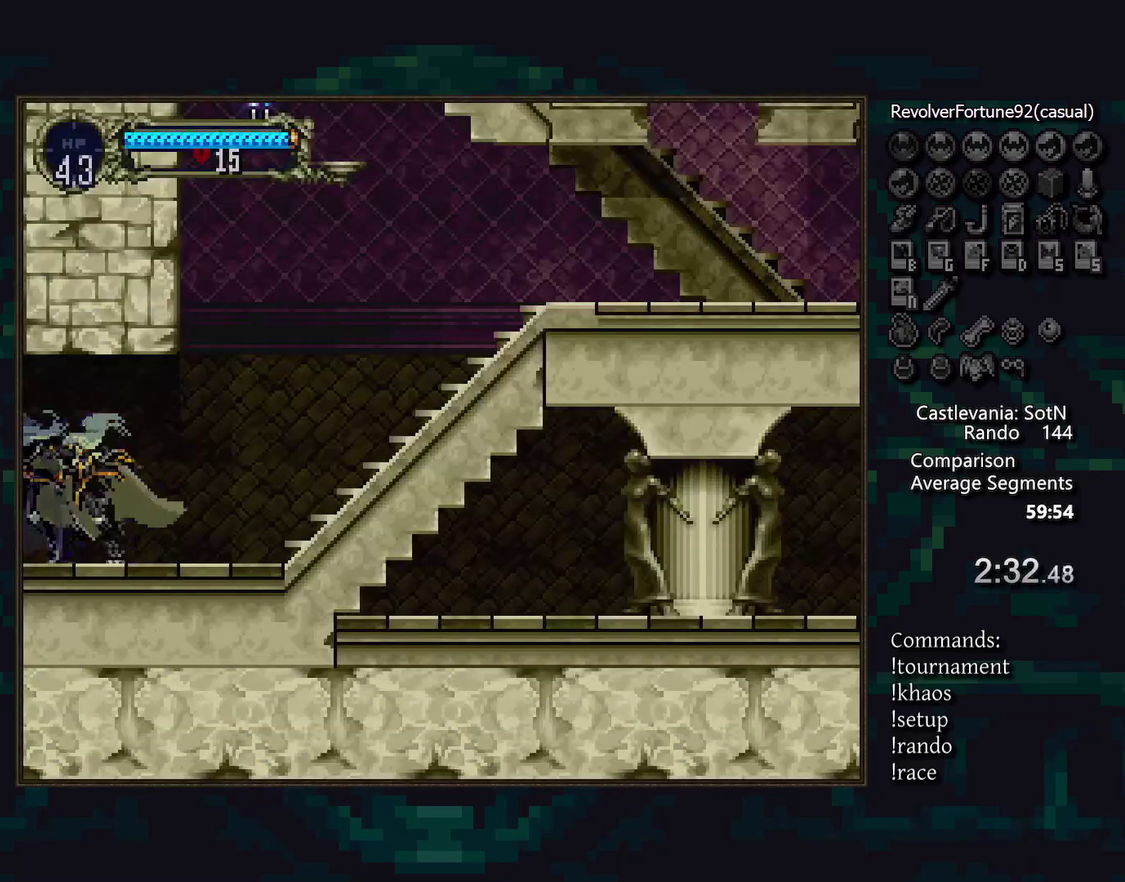
{"buttons": [], "events": [[167, "TRIANGLE", "down"], [233, "TRIANGLE", "up"], [417, "TRIANGLE", "down"], [500, "TRIANGLE", "up"]]}
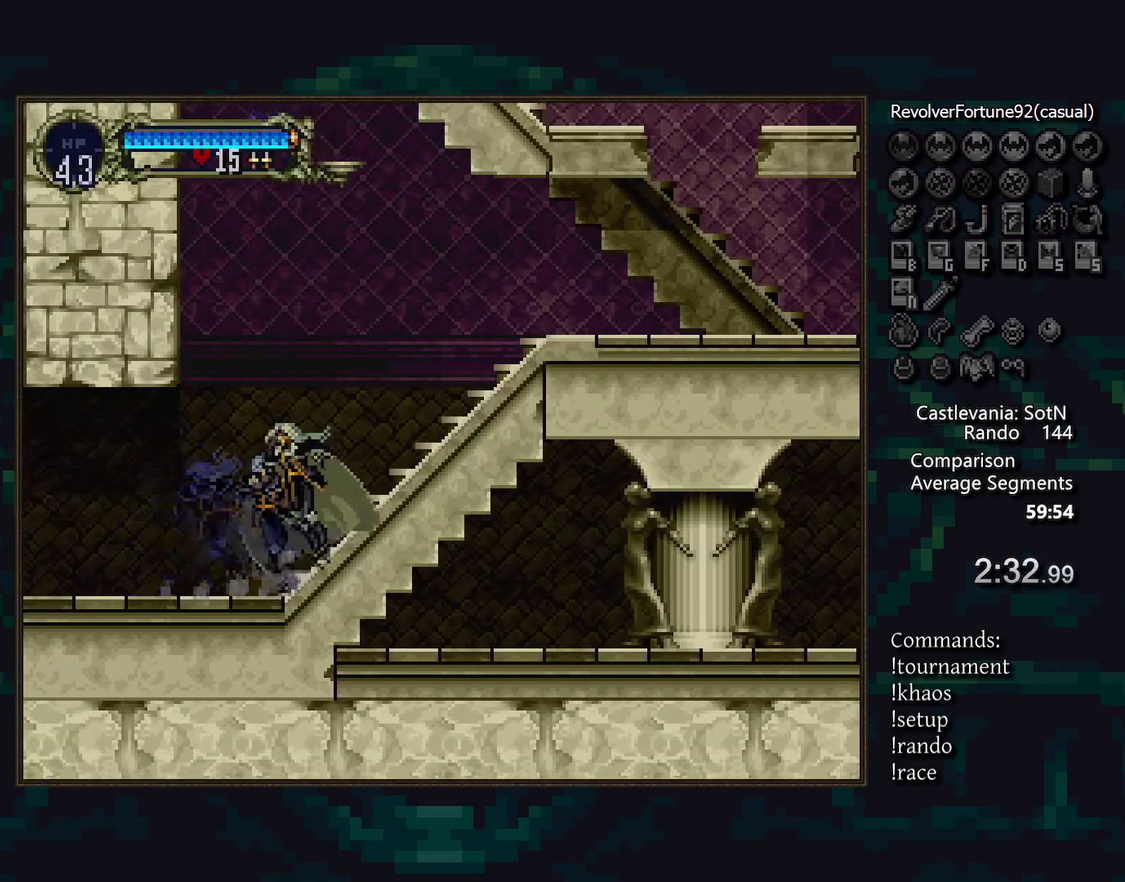
{"buttons": [], "events": [[167, "TRIANGLE", "down"], [233, "TRIANGLE", "up"], [417, "TRIANGLE", "down"], [483, "TRIANGLE", "up"]]}
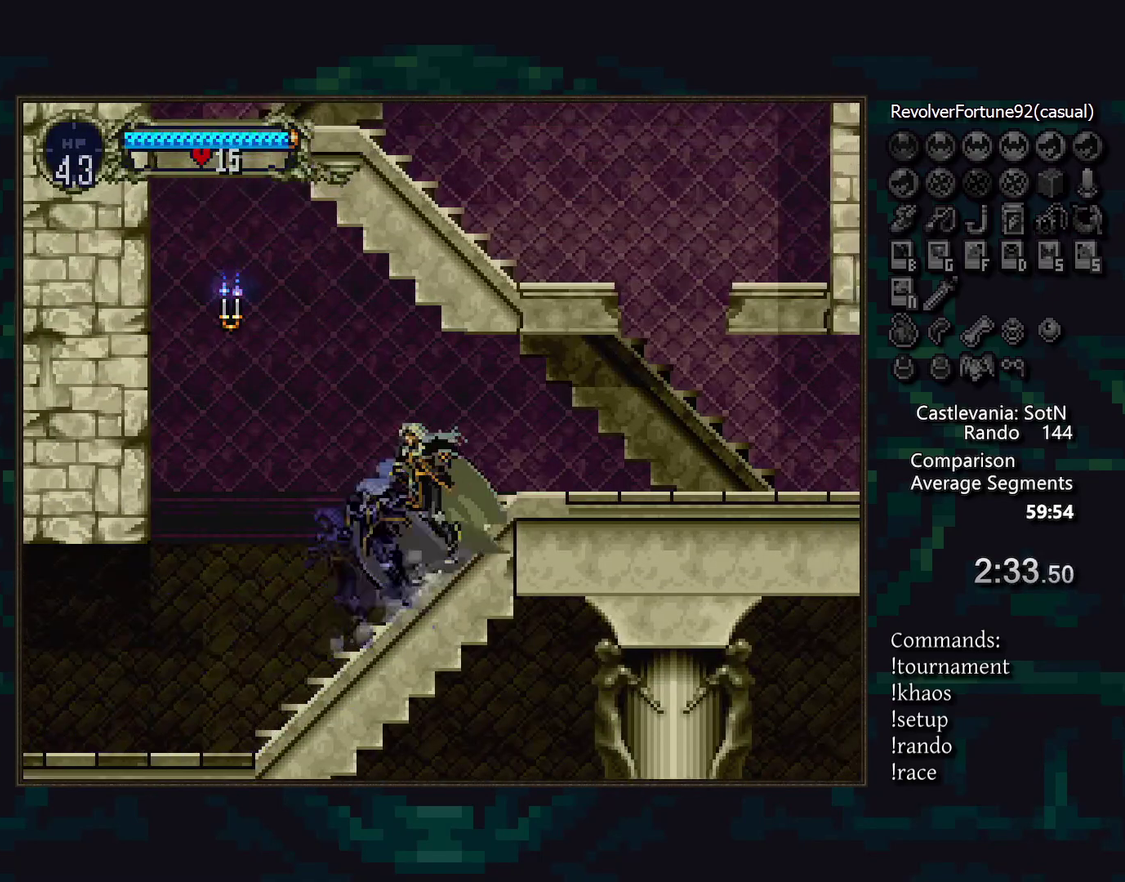
{"buttons": [], "events": [[183, "TRIANGLE", "down"], [233, "TRIANGLE", "up"], [283, "DPAD_RIGHT", "down"], [500, "DPAD_RIGHT", "up"]]}